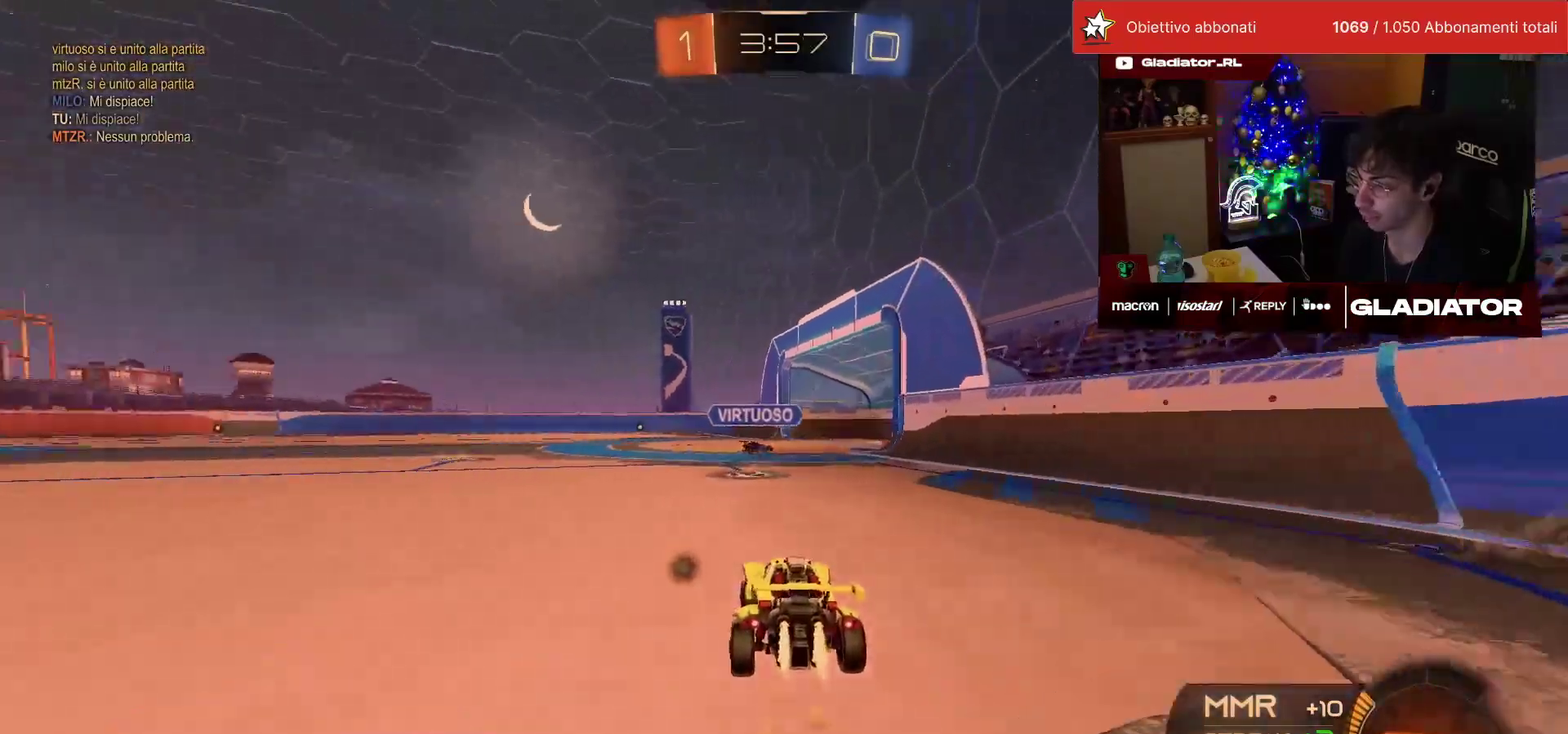
Gameplay with a controller (PlayStation layout); each line is a JSON object with the inputs held at the frame after it. "events" lists button and stick changes between this image and that frame as [ms after this image, input, new state], when the widget could be followed in between. This overlay highlights the sticks when they move; stick clicks (L3) are not distinguishable. Not read: L3 R2 R3.
{"buttons": ["R1"], "left_stick": "left", "events": [[117, "left_stick", "left"], [200, "left_stick", "center"], [350, "TRIANGLE", "down"], [383, "left_stick", "left"], [417, "TRIANGLE", "up"]]}
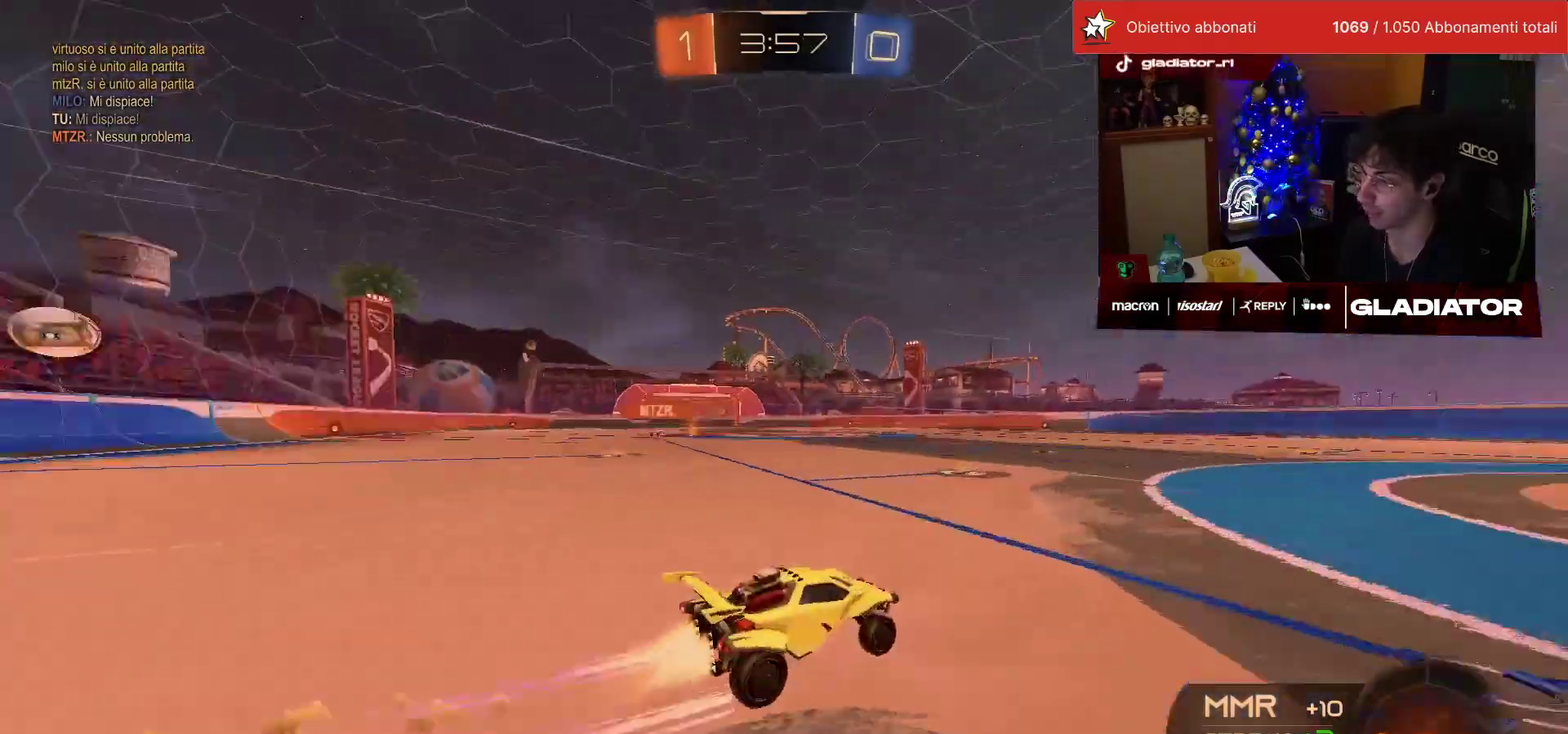
{"buttons": [], "left_stick": "left", "events": [[33, "SQUARE", "down"], [117, "SQUARE", "up"], [267, "R1", "up"]]}
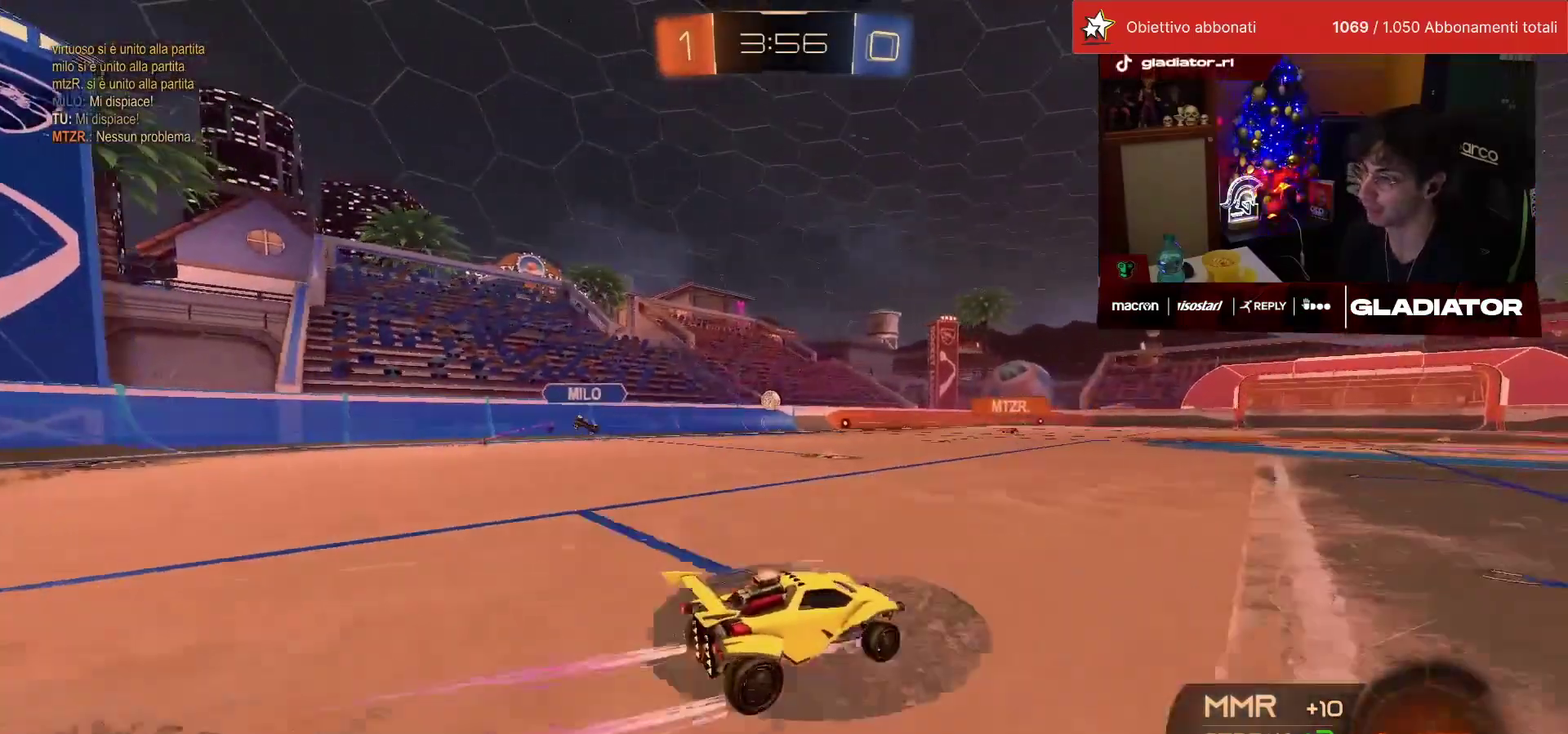
{"buttons": [], "left_stick": "center", "events": [[250, "R1", "down"], [267, "left_stick", "center"], [450, "R1", "up"]]}
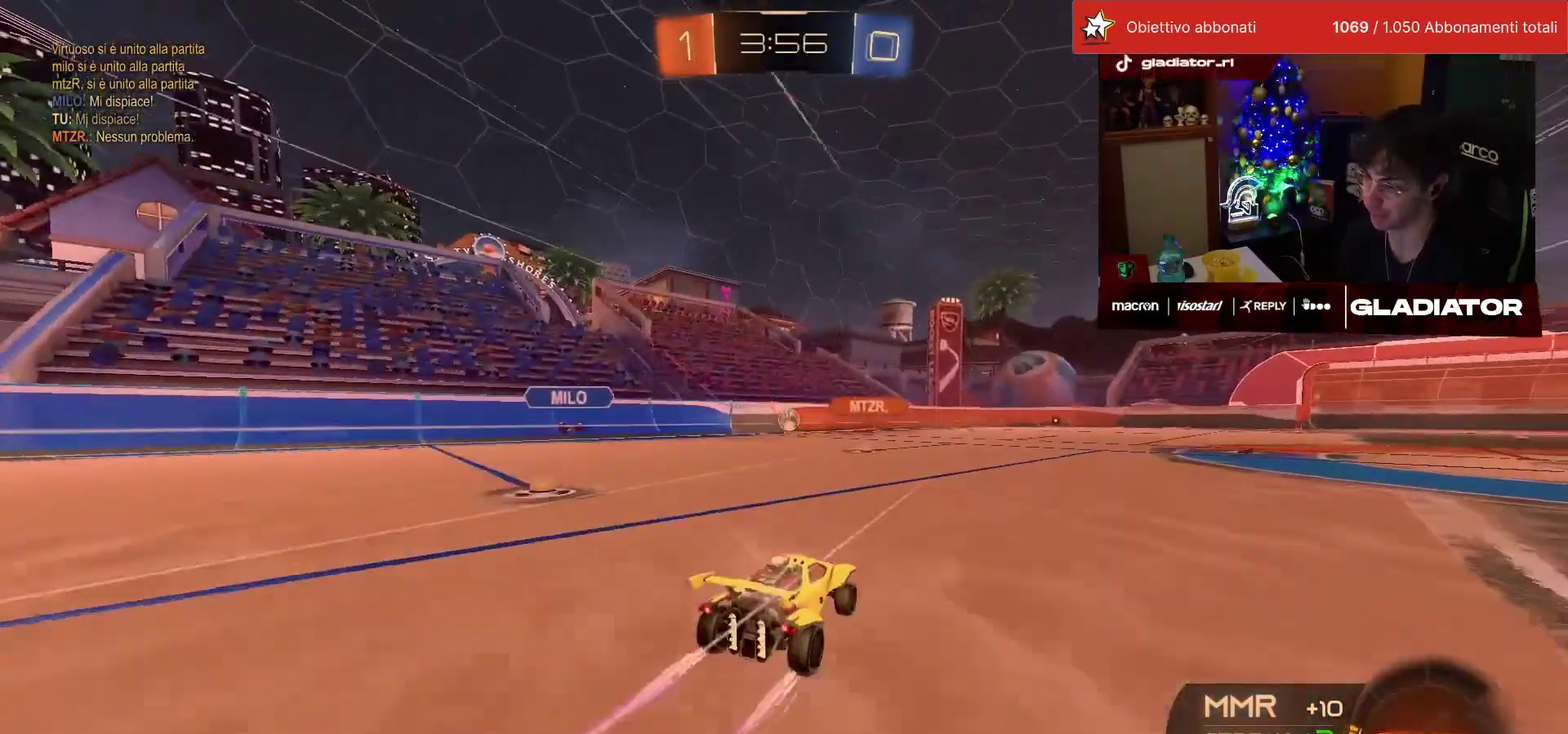
{"buttons": [], "left_stick": "center", "events": [[100, "left_stick", "left"], [250, "left_stick", "center"]]}
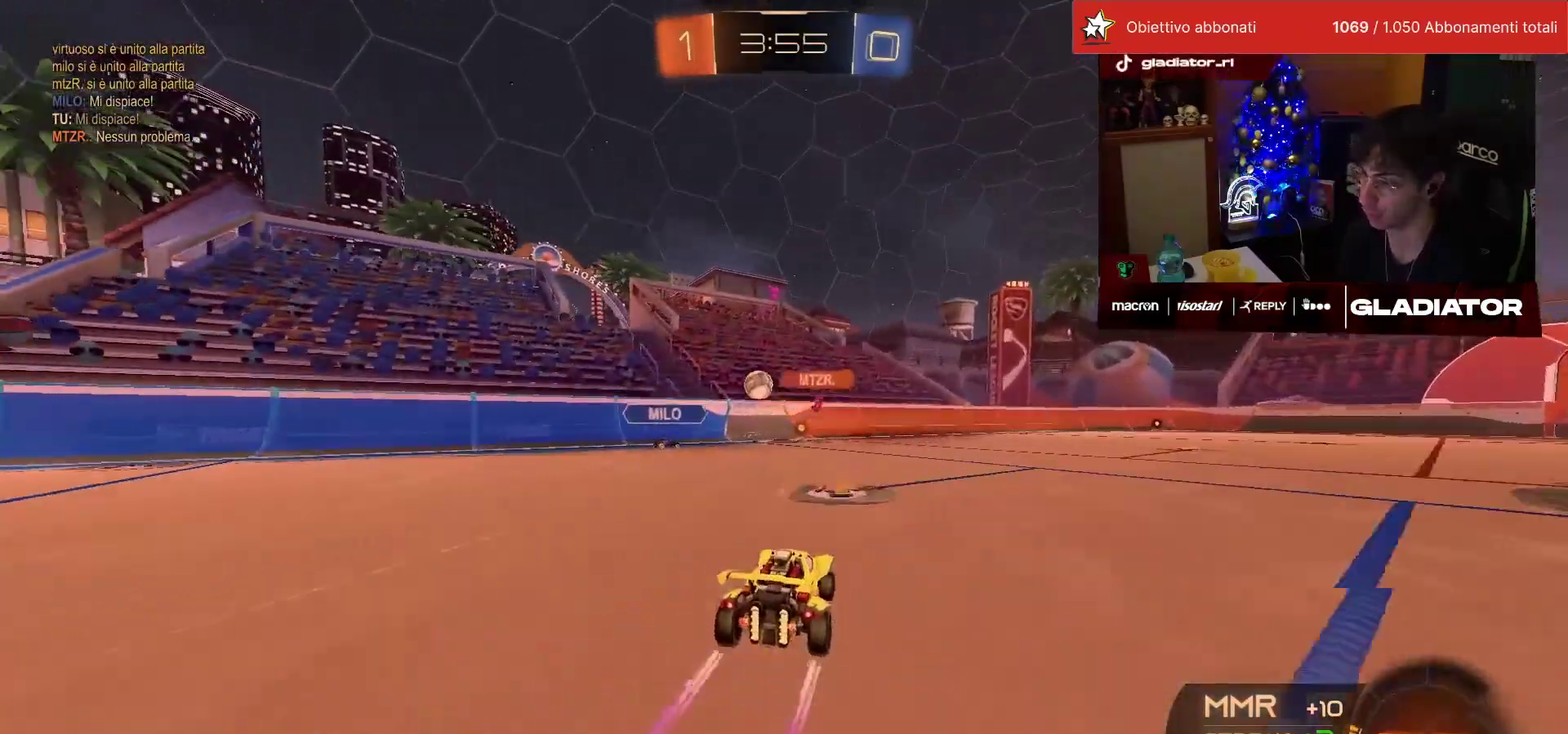
{"buttons": [], "left_stick": "left", "events": [[300, "R1", "down"], [317, "left_stick", "right"], [383, "left_stick", "center"], [467, "left_stick", "left"], [483, "R1", "up"]]}
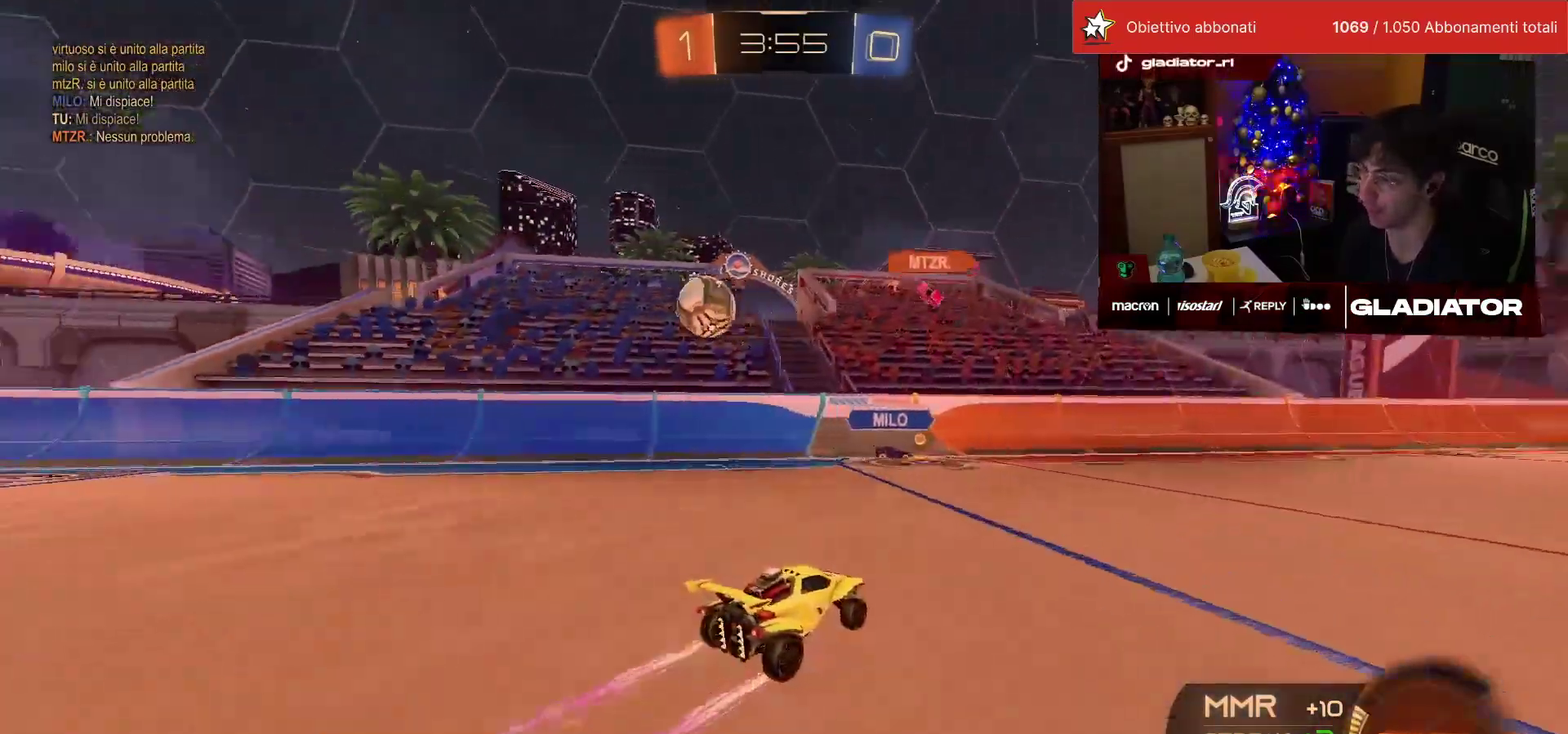
{"buttons": ["TRIANGLE"], "left_stick": "left", "events": [[33, "TRIANGLE", "down"], [83, "left_stick", "center"], [100, "TRIANGLE", "up"], [133, "left_stick", "right"], [350, "left_stick", "center"], [417, "left_stick", "left"], [500, "TRIANGLE", "down"]]}
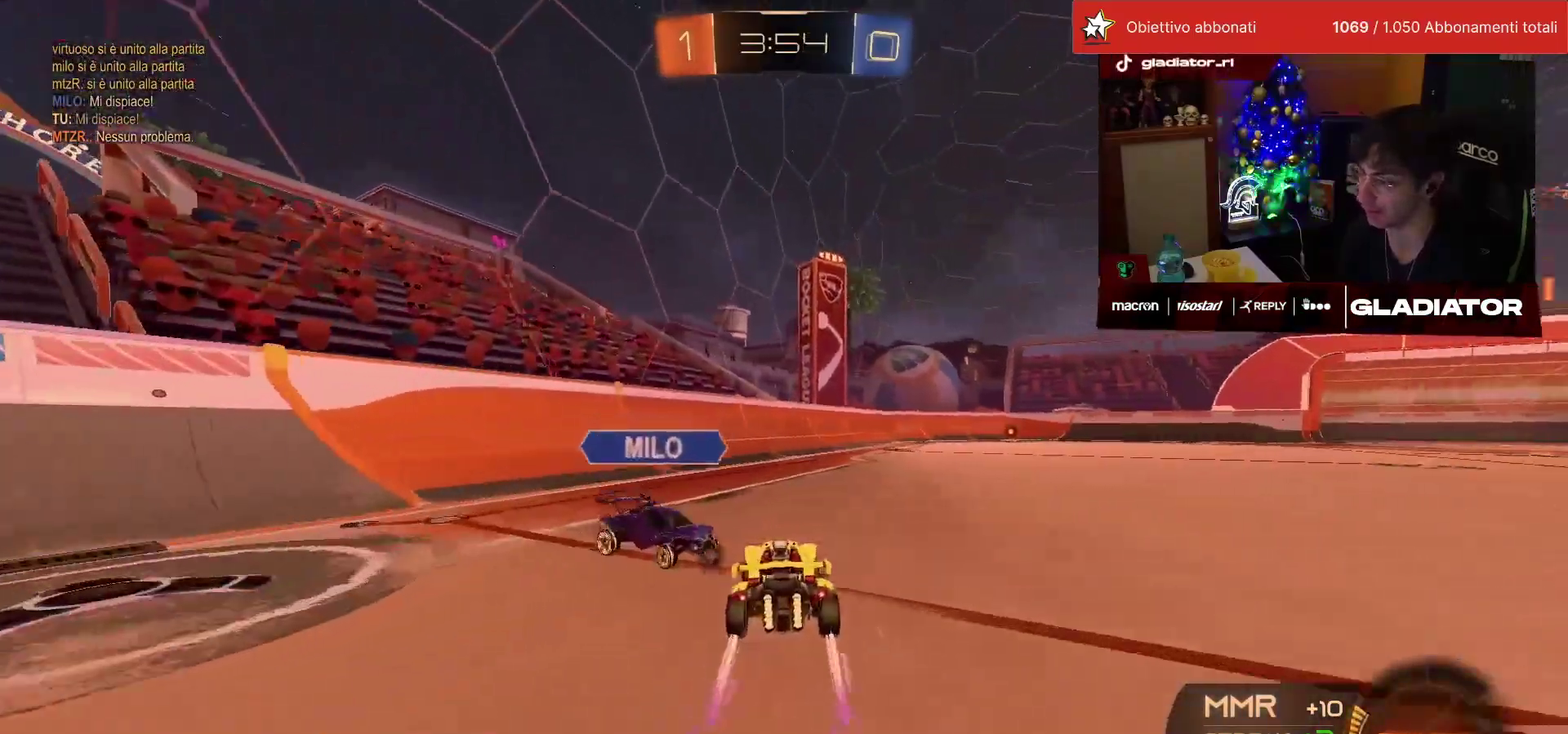
{"buttons": [], "left_stick": "center", "events": [[67, "TRIANGLE", "up"], [67, "left_stick", "center"], [117, "left_stick", "right"], [200, "SQUARE", "down"], [267, "SQUARE", "up"], [300, "left_stick", "center"]]}
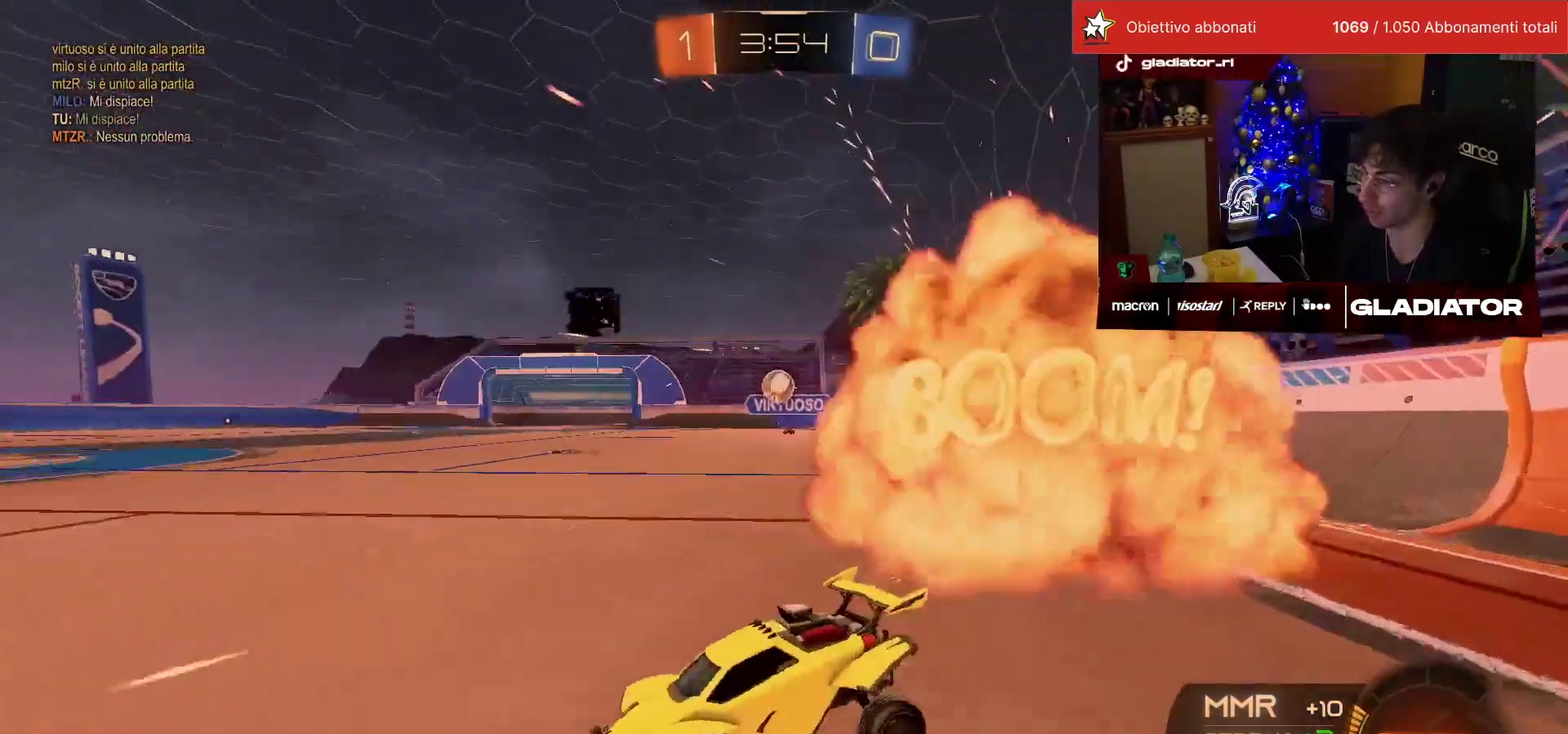
{"buttons": ["R1"], "left_stick": "left", "events": [[150, "left_stick", "left"], [417, "R1", "down"]]}
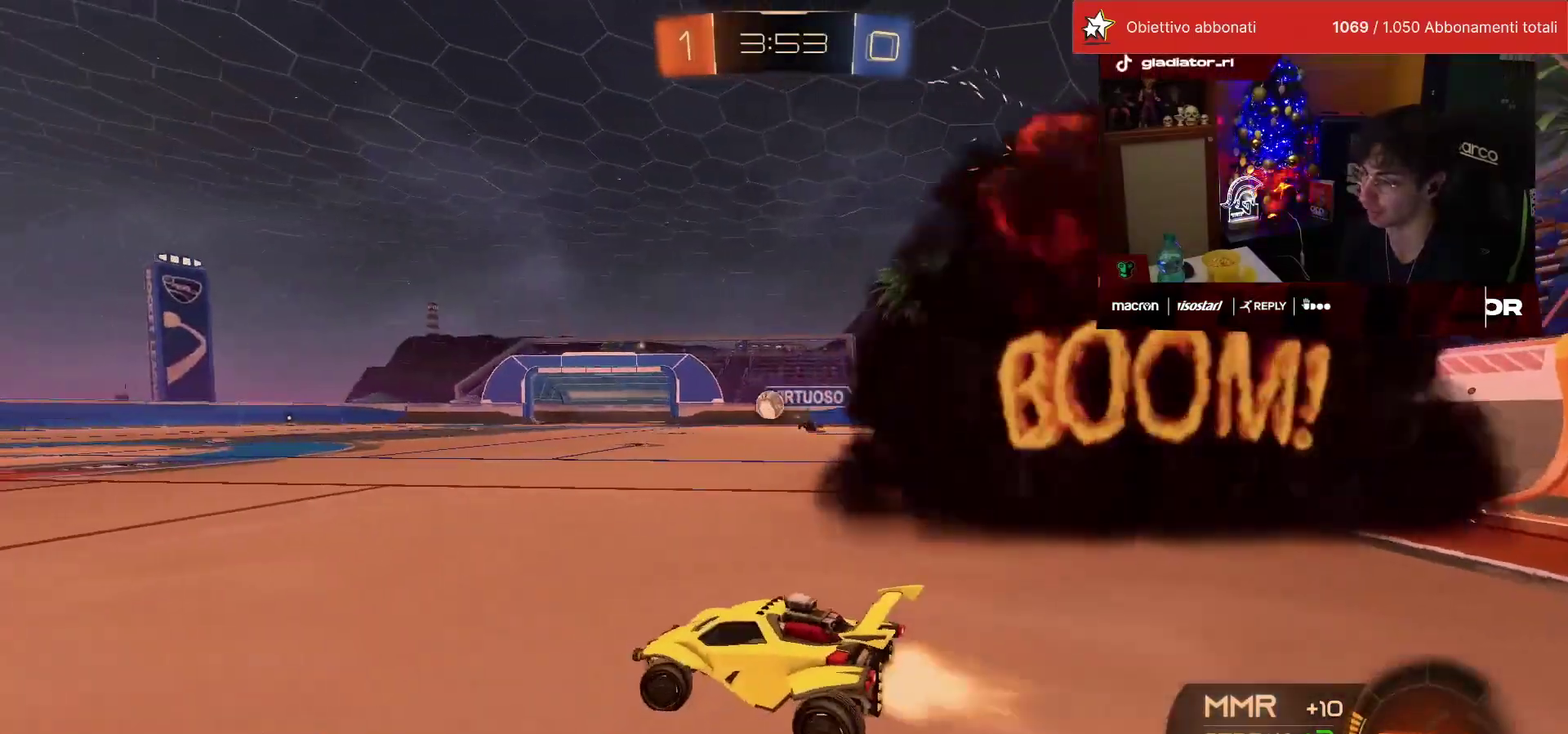
{"buttons": ["CROSS", "R1"], "left_stick": "center", "events": [[200, "left_stick", "center"], [483, "CROSS", "down"]]}
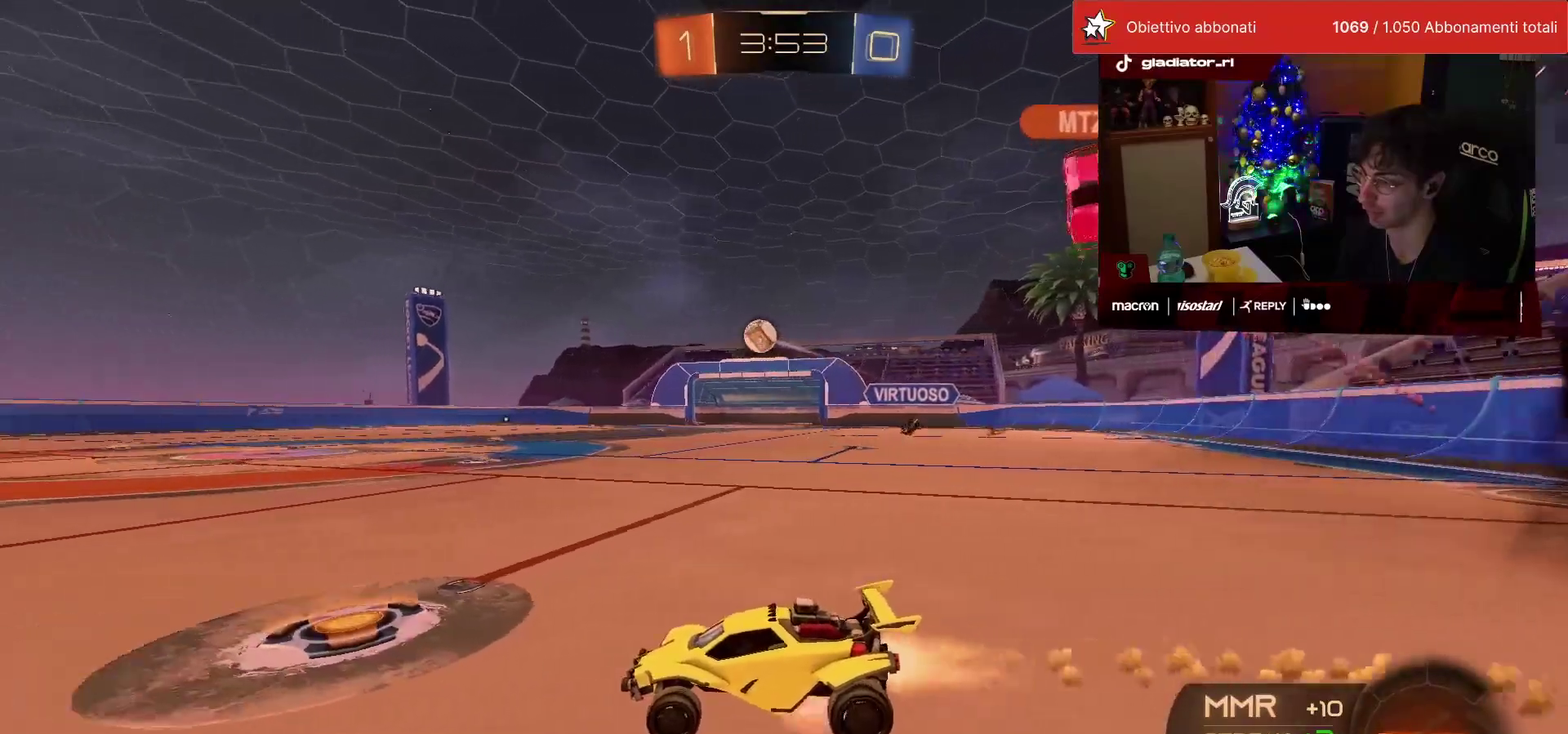
{"buttons": ["R1"], "left_stick": "down", "events": [[33, "left_stick", "up-left"], [67, "CROSS", "up"], [67, "L1", "down"], [117, "CROSS", "down"], [167, "left_stick", "down-left"], [183, "L1", "up"], [217, "CROSS", "up"], [217, "left_stick", "down"], [317, "TRIANGLE", "down"], [417, "TRIANGLE", "up"]]}
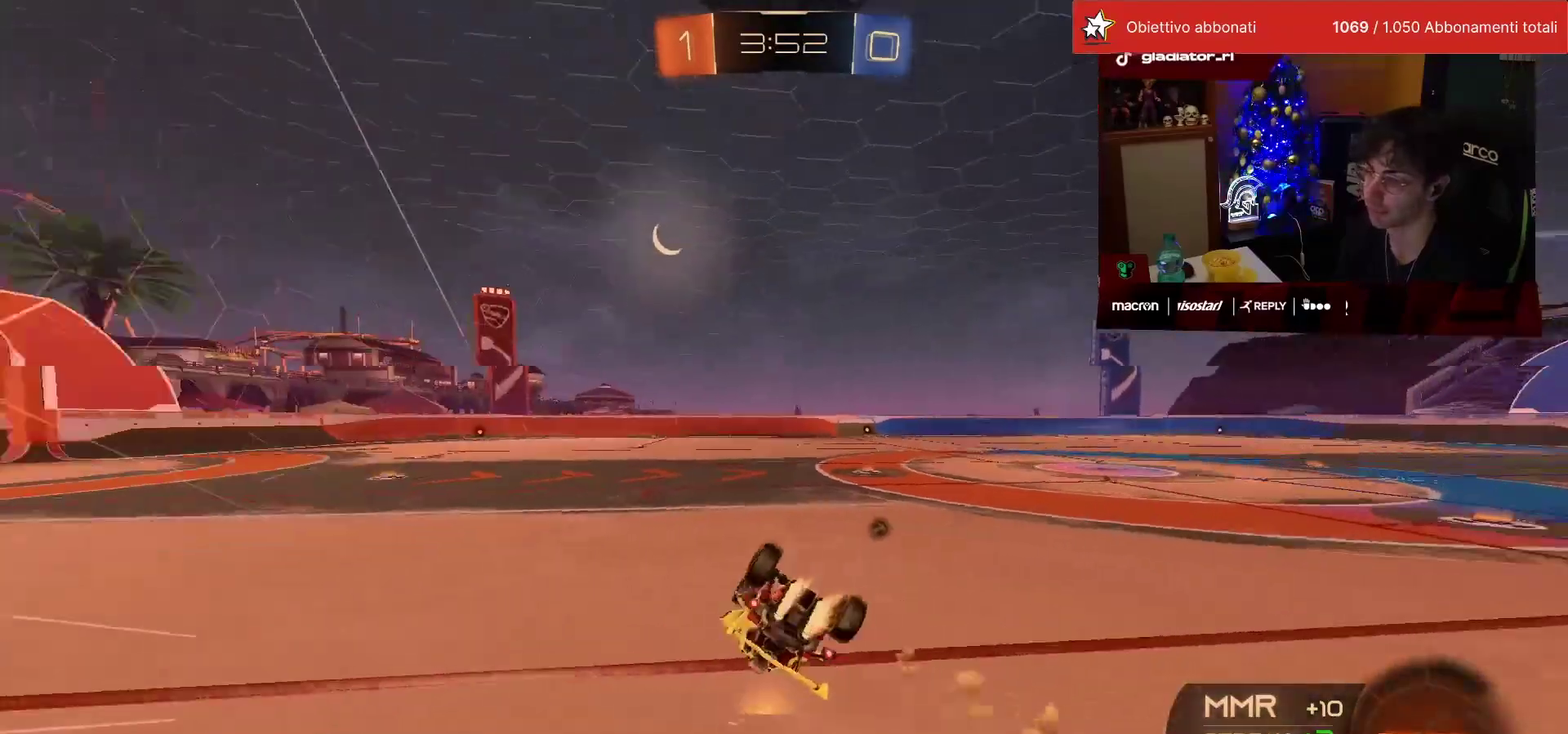
{"buttons": ["L1"], "left_stick": "down-left", "events": [[67, "left_stick", "down-left"], [117, "R1", "up"], [167, "L1", "down"]]}
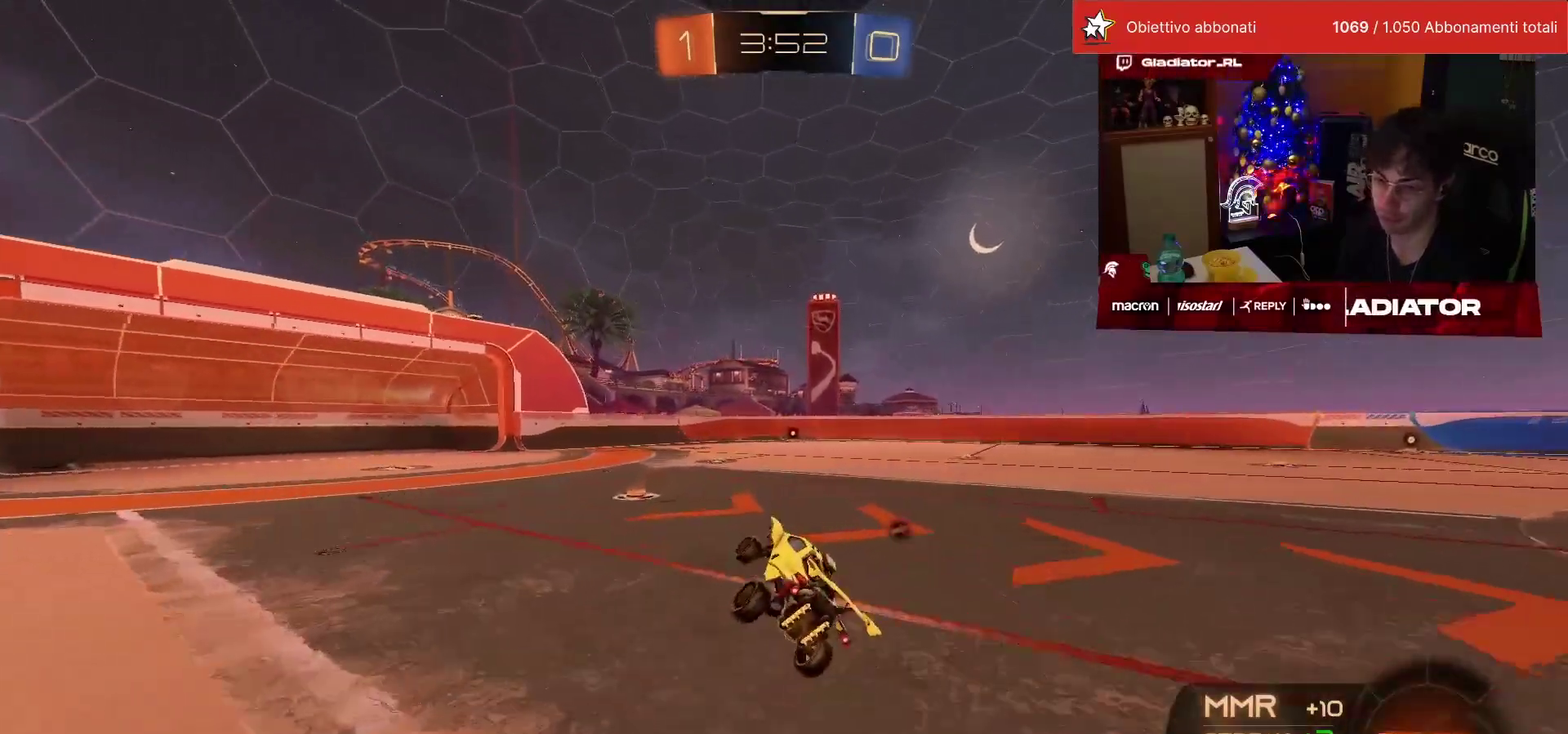
{"buttons": [], "left_stick": "center", "events": [[50, "L1", "up"], [283, "left_stick", "center"]]}
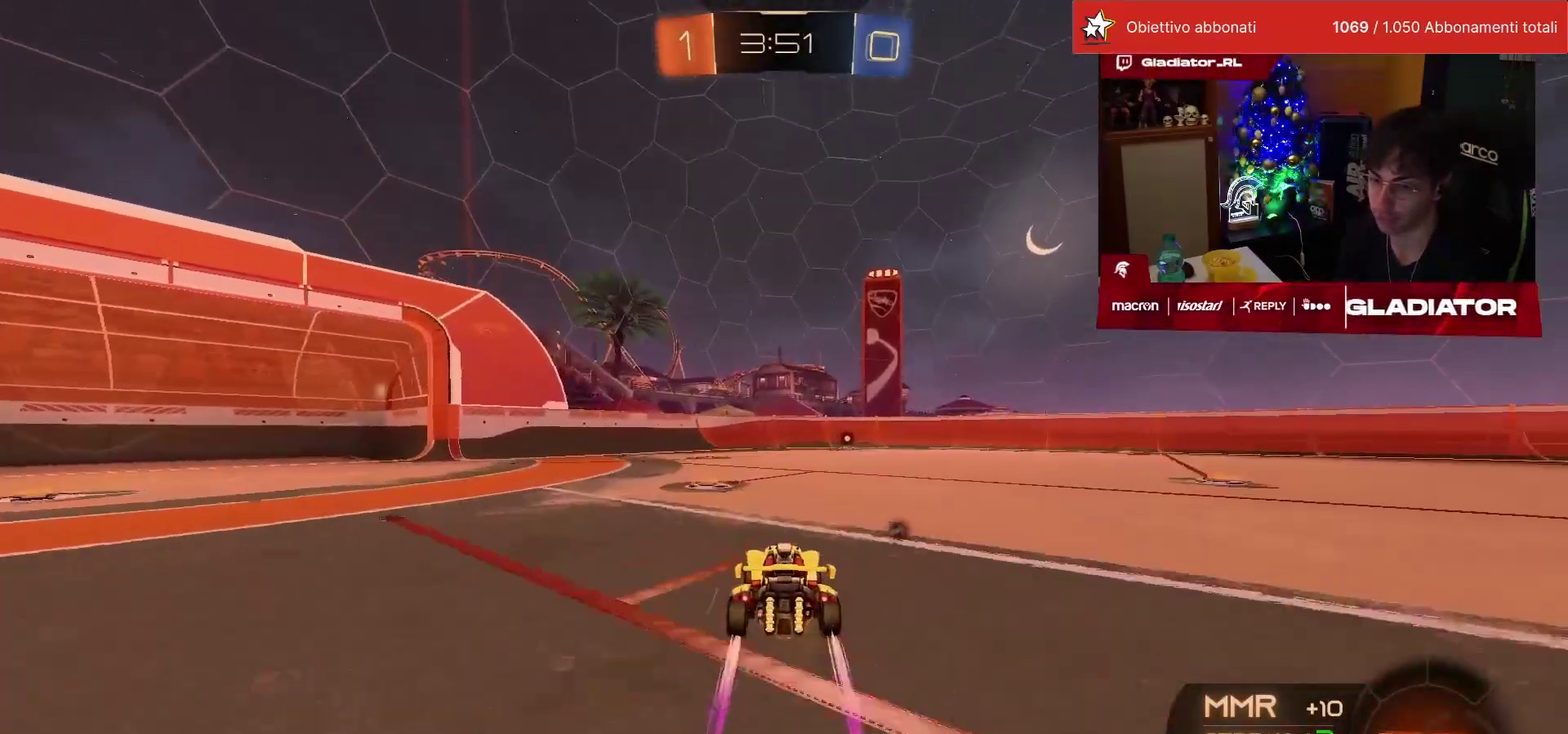
{"buttons": [], "left_stick": "center", "events": [[217, "R1", "down"], [233, "TRIANGLE", "down"], [333, "TRIANGLE", "up"], [383, "R1", "up"]]}
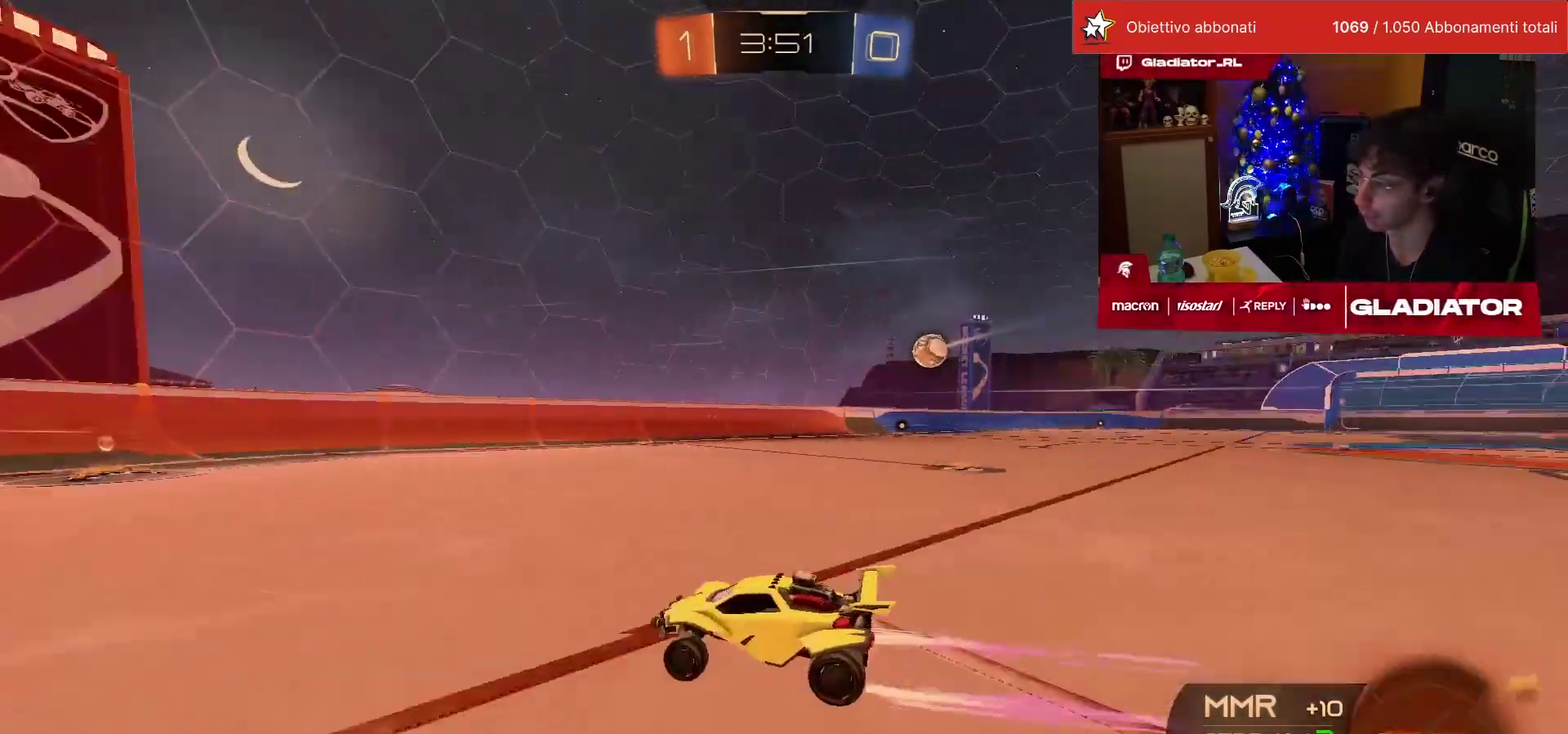
{"buttons": ["SQUARE"], "left_stick": "right", "events": [[350, "left_stick", "right"], [450, "SQUARE", "down"]]}
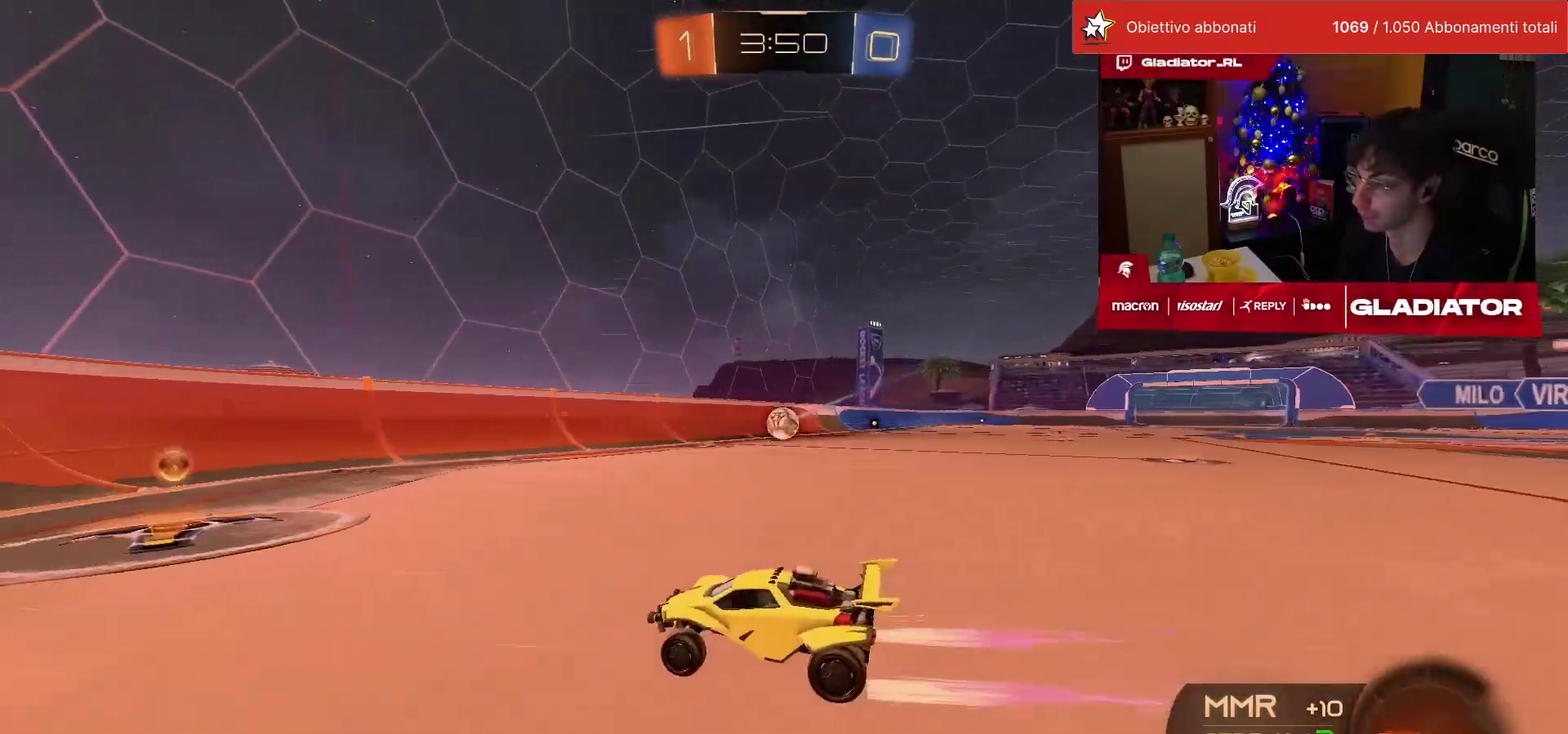
{"buttons": ["L2"], "left_stick": "up-left", "events": [[283, "SQUARE", "up"], [317, "L2", "down"], [333, "left_stick", "up-left"]]}
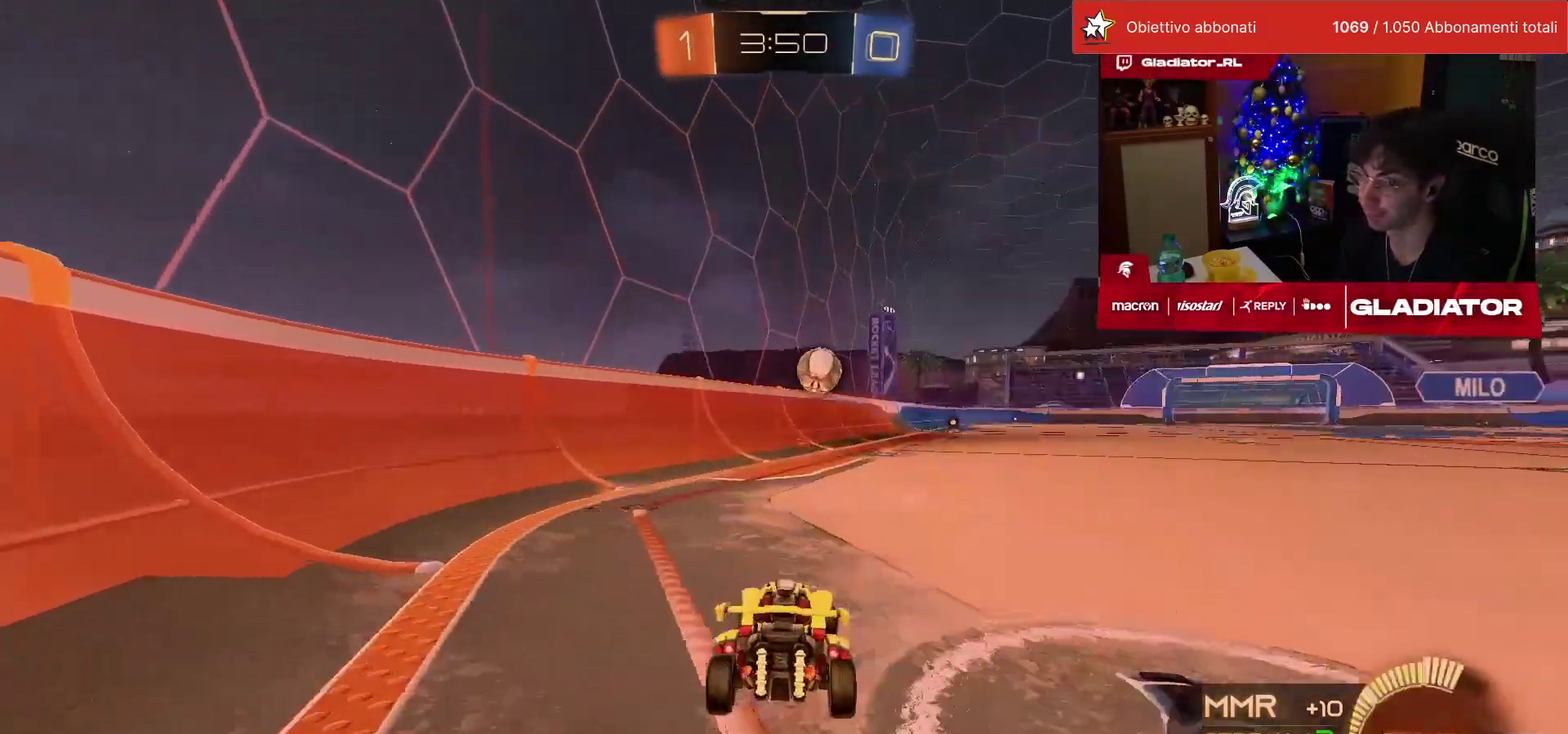
{"buttons": [], "left_stick": "right", "events": [[33, "left_stick", "left"], [283, "left_stick", "center"], [300, "L2", "up"], [333, "left_stick", "right"]]}
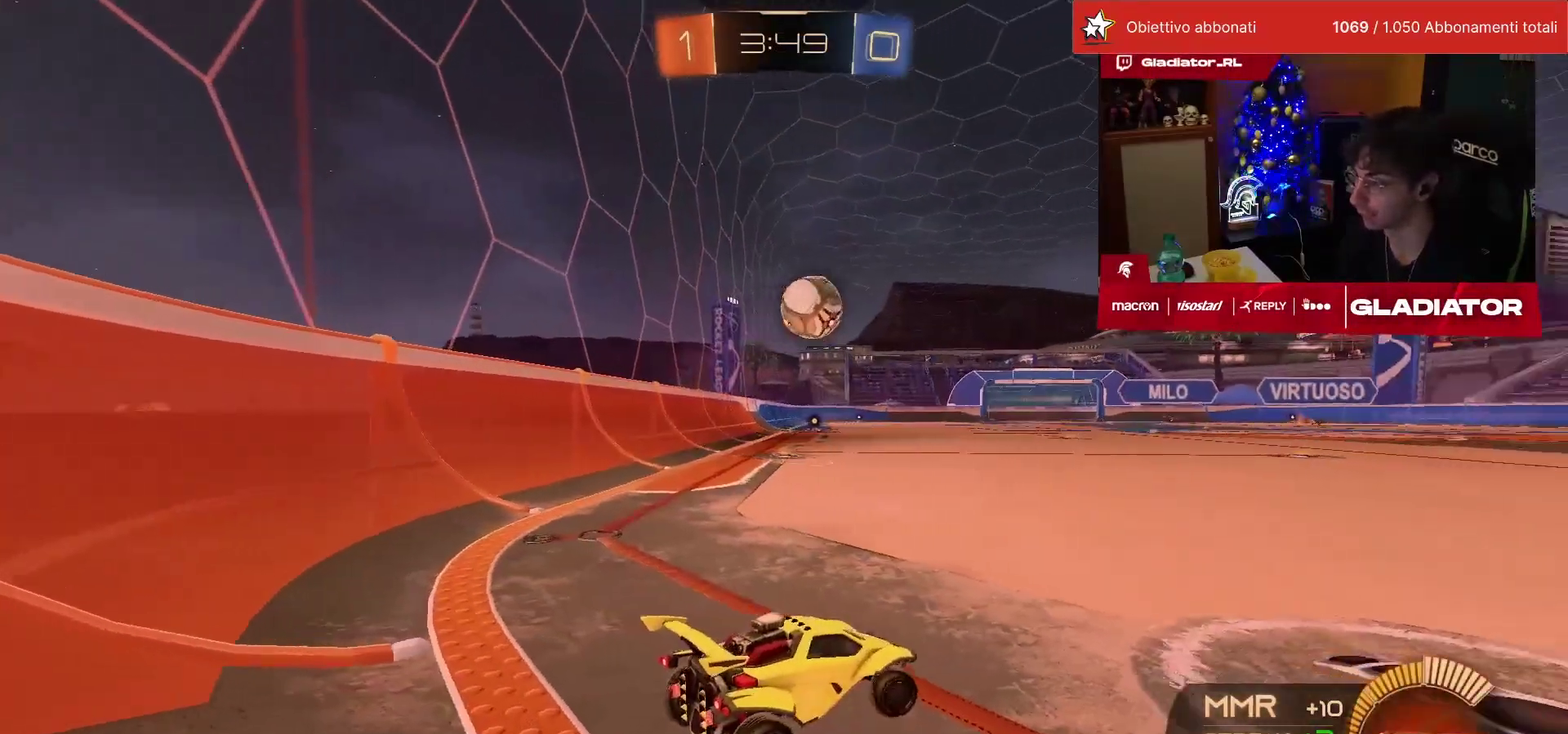
{"buttons": [], "left_stick": "center", "events": [[383, "left_stick", "center"]]}
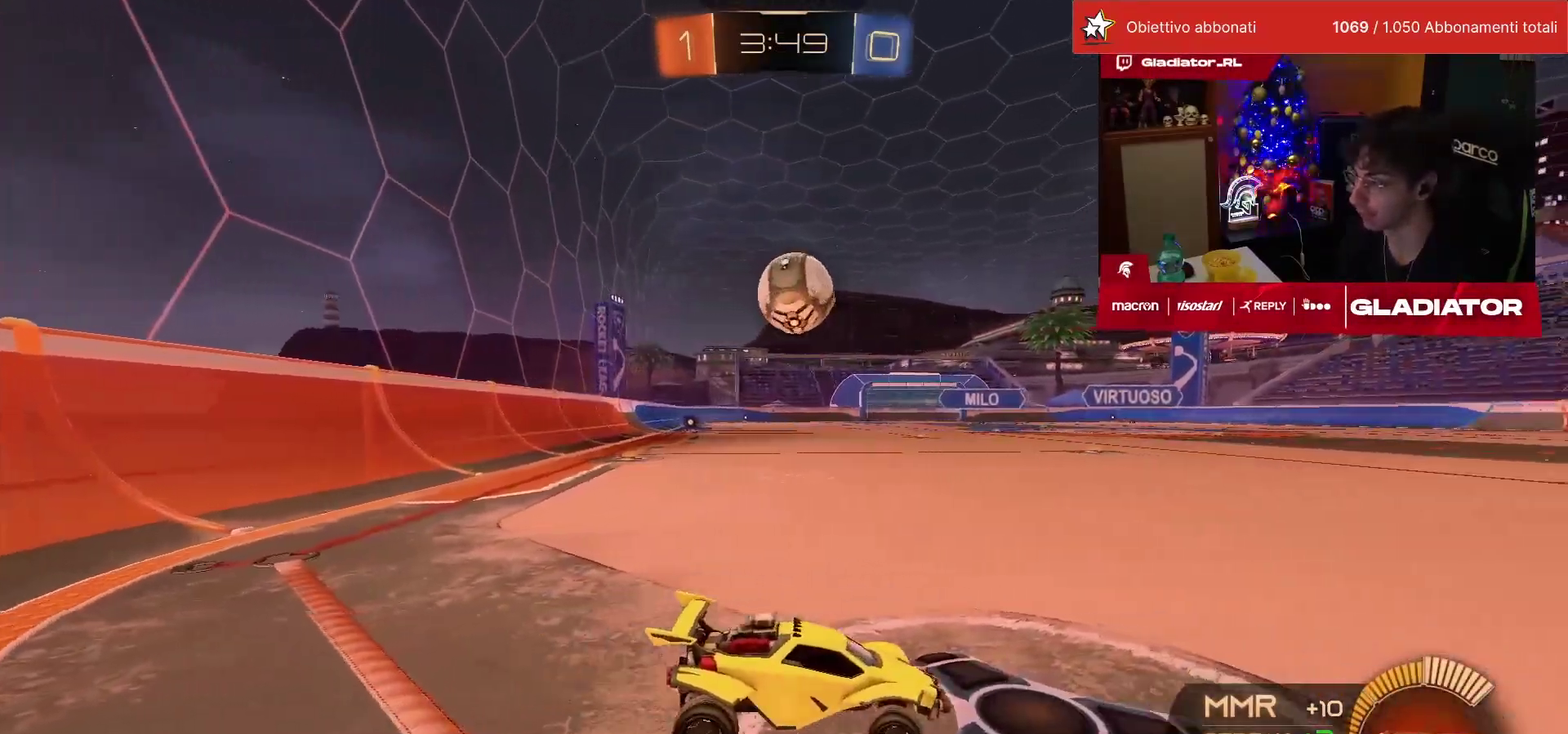
{"buttons": ["R1"], "left_stick": "center", "events": [[133, "left_stick", "left"], [283, "left_stick", "center"], [350, "R1", "down"], [350, "left_stick", "left"], [483, "left_stick", "center"]]}
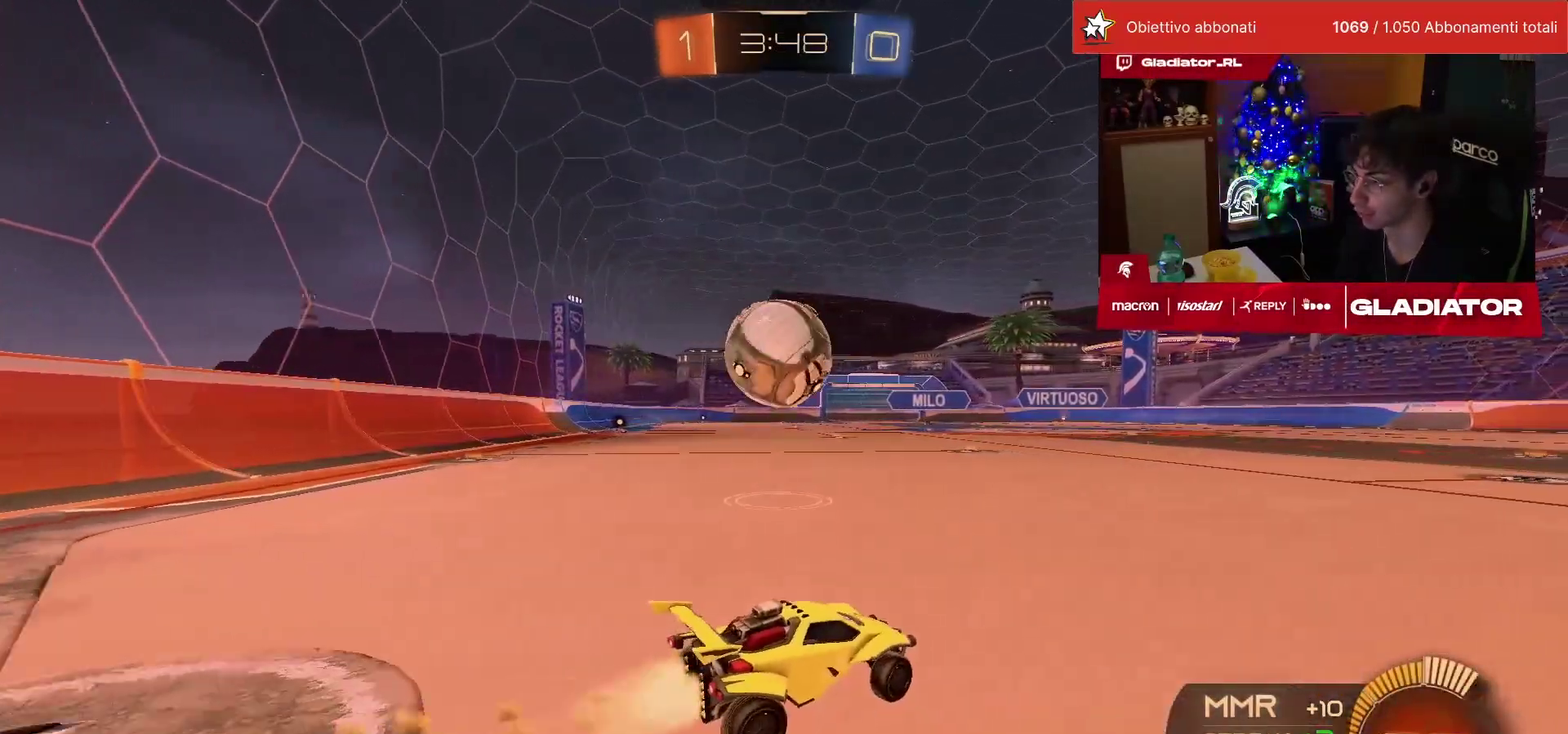
{"buttons": [], "left_stick": "down-right", "events": [[33, "R1", "up"], [33, "left_stick", "left"], [183, "TRIANGLE", "down"], [200, "R1", "down"], [267, "TRIANGLE", "up"], [333, "R1", "up"], [383, "left_stick", "center"], [433, "left_stick", "right"], [483, "left_stick", "down-right"]]}
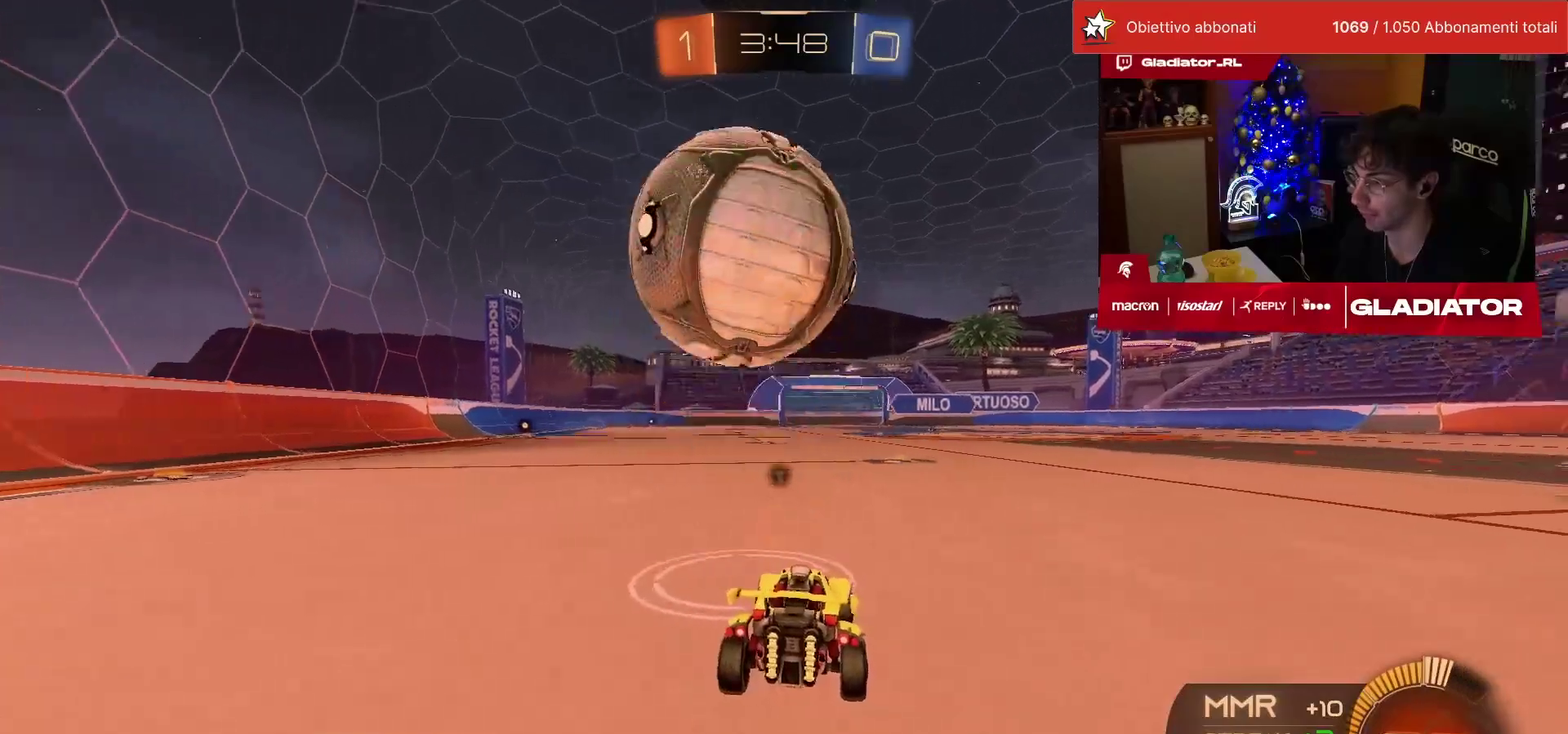
{"buttons": ["L2", "R1"], "left_stick": "down-left", "events": [[50, "left_stick", "down"], [83, "CROSS", "down"], [117, "SQUARE", "down"], [200, "left_stick", "down-left"], [217, "SQUARE", "up"], [267, "CROSS", "up"], [317, "CROSS", "down"], [417, "CROSS", "up"], [417, "R1", "down"], [483, "L2", "down"]]}
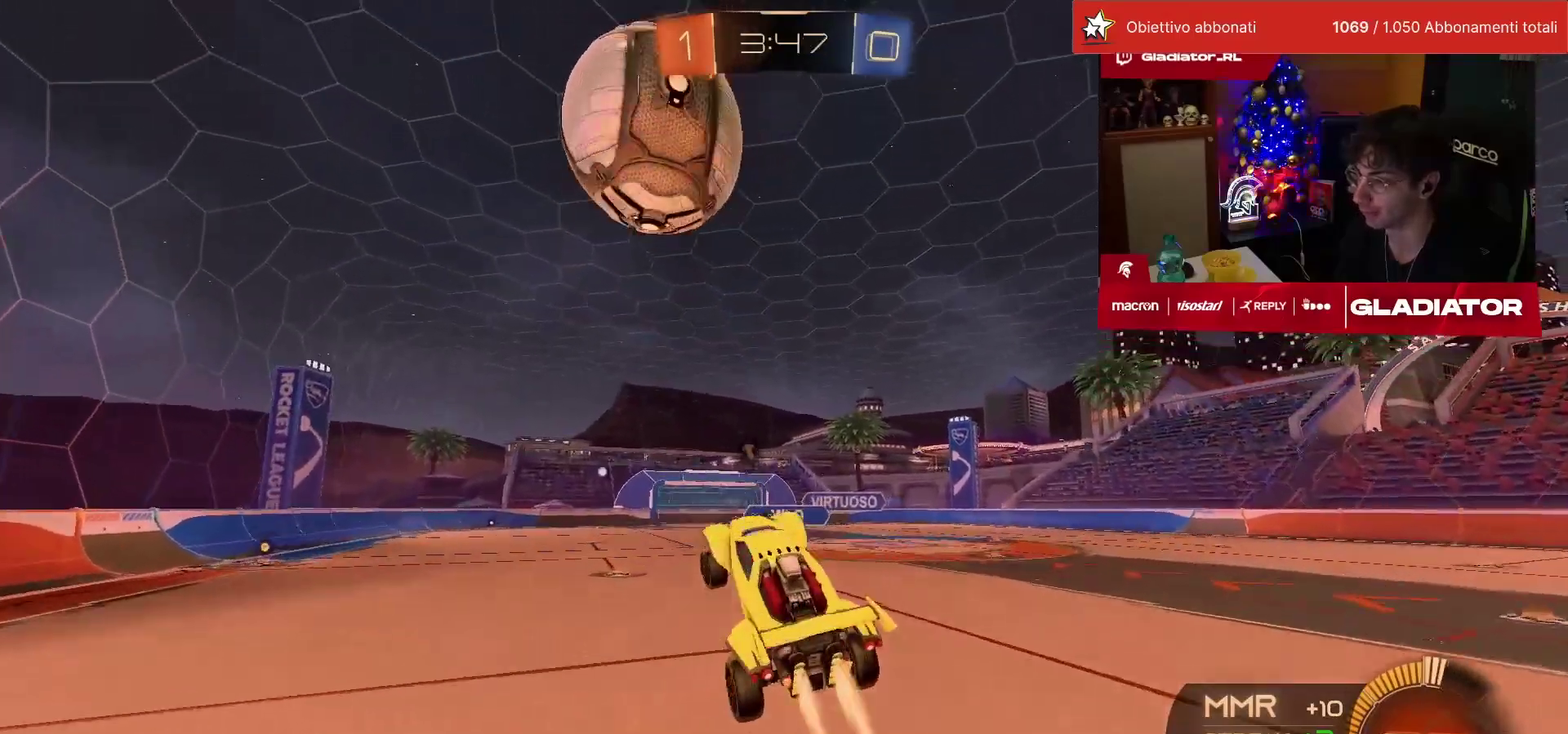
{"buttons": ["L2"], "left_stick": "left", "events": [[17, "left_stick", "center"], [83, "left_stick", "up-right"], [233, "left_stick", "up"], [300, "left_stick", "up-left"], [350, "R1", "up"], [433, "left_stick", "left"]]}